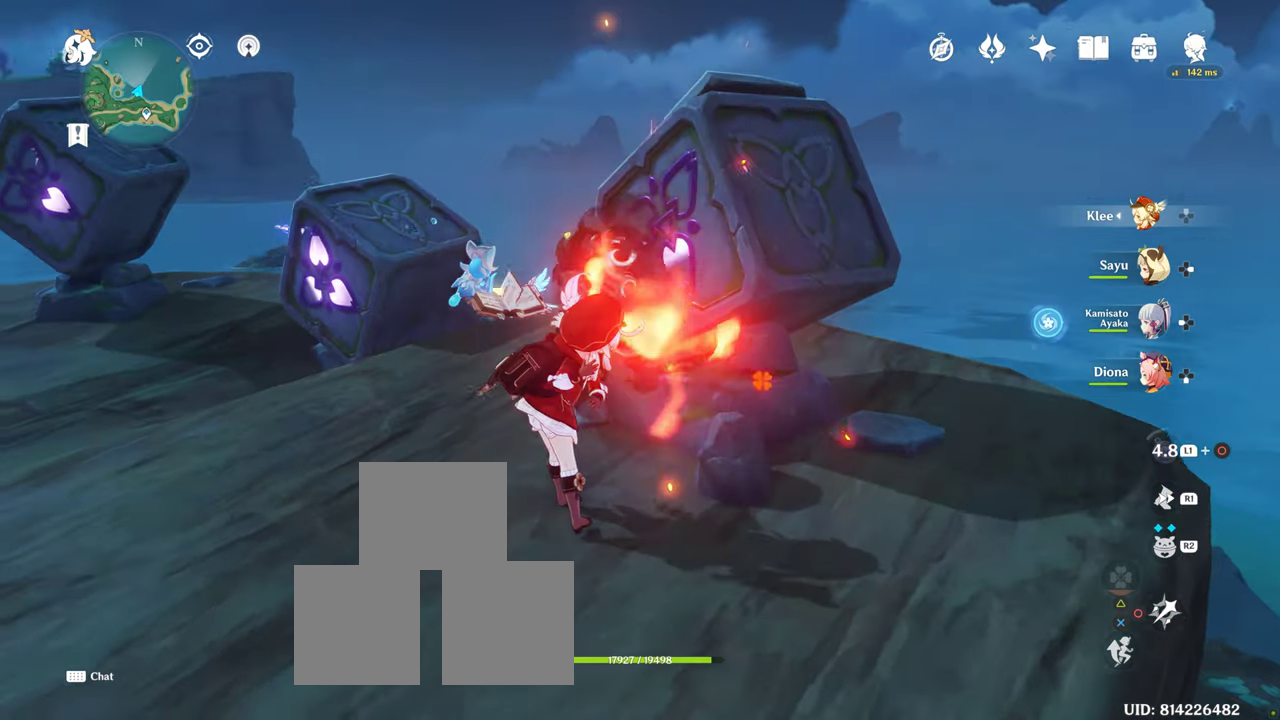
Gameplay with a controller (PlayStation layout); each line is a JSON object with the inputs held at the frame after it (dt_ms = milliseconds from this image to that frame). "button_events" lists button changes between this image and that frame as [ms after this image, input, new state], when the widget could be followed in between (sticks are given only as held states). Not read: L3 R3.
{"dt_ms": 1000, "buttons": [], "left_stick": "left", "right_stick": "center", "button_events": [[584, "R2", "down"], [634, "R2", "up"]]}
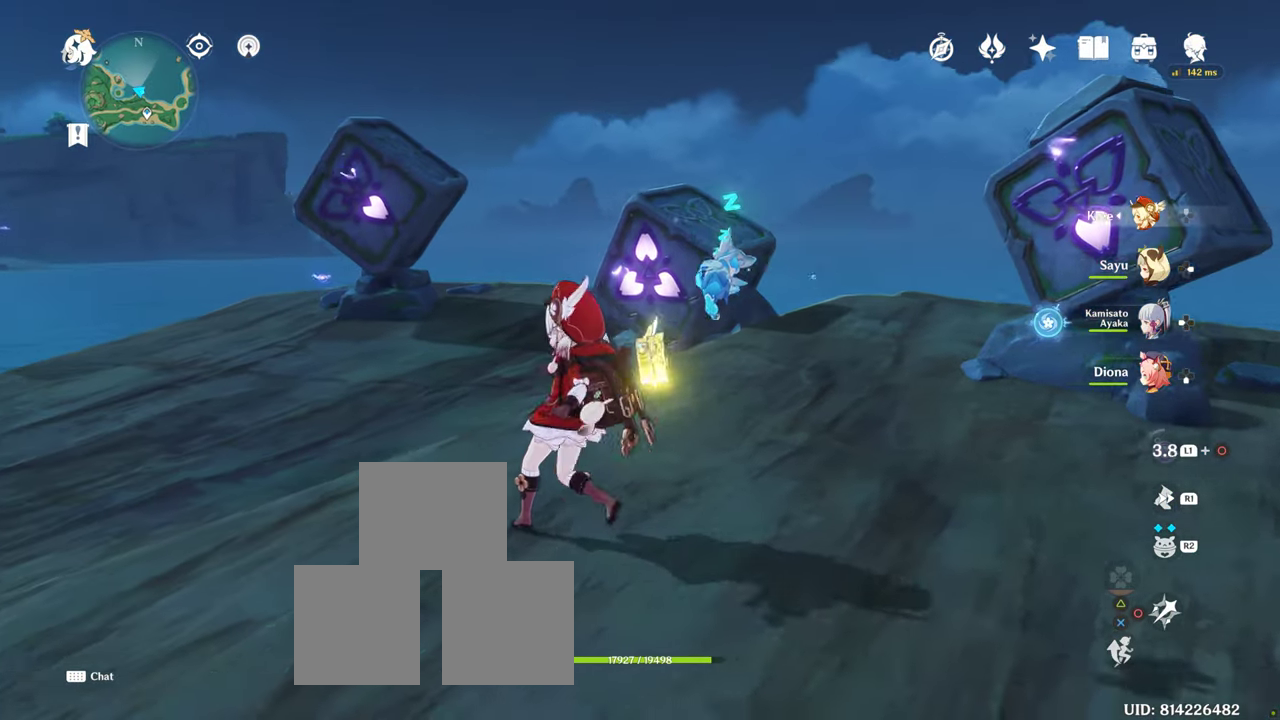
{"dt_ms": 500, "buttons": [], "left_stick": "center", "right_stick": "center", "button_events": []}
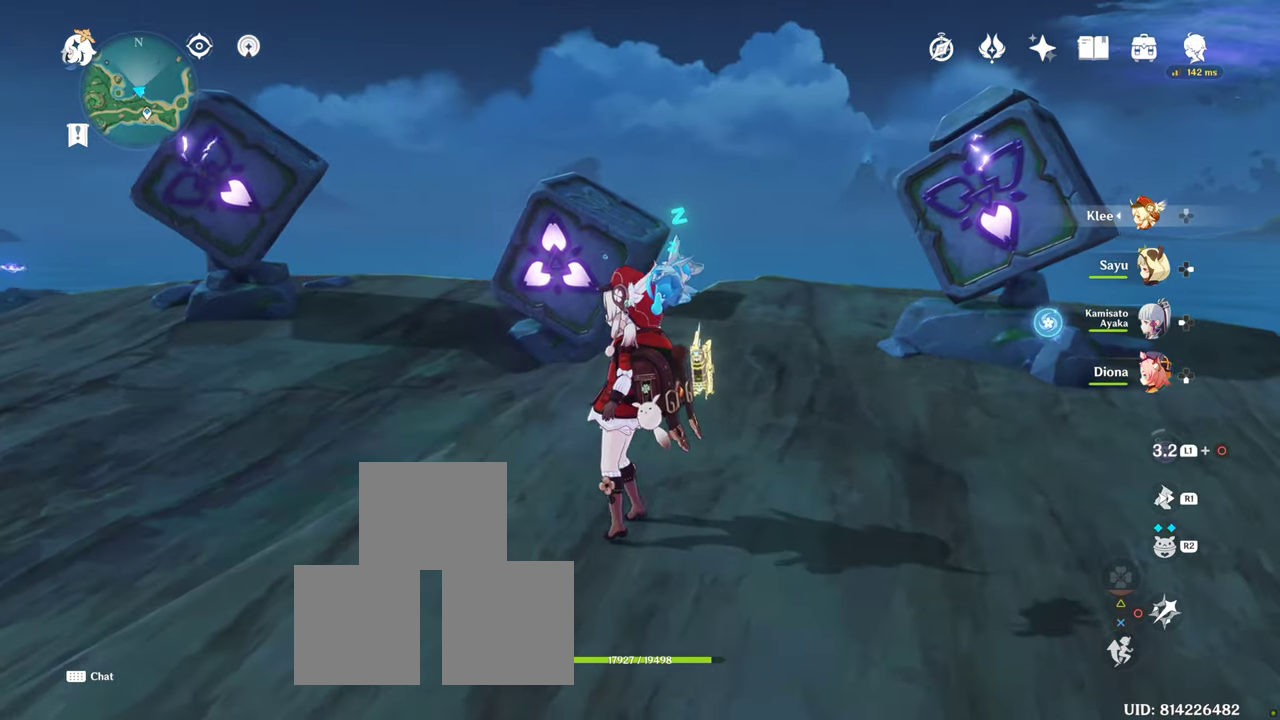
{"dt_ms": 500, "buttons": [], "left_stick": "up-left", "right_stick": "right", "button_events": []}
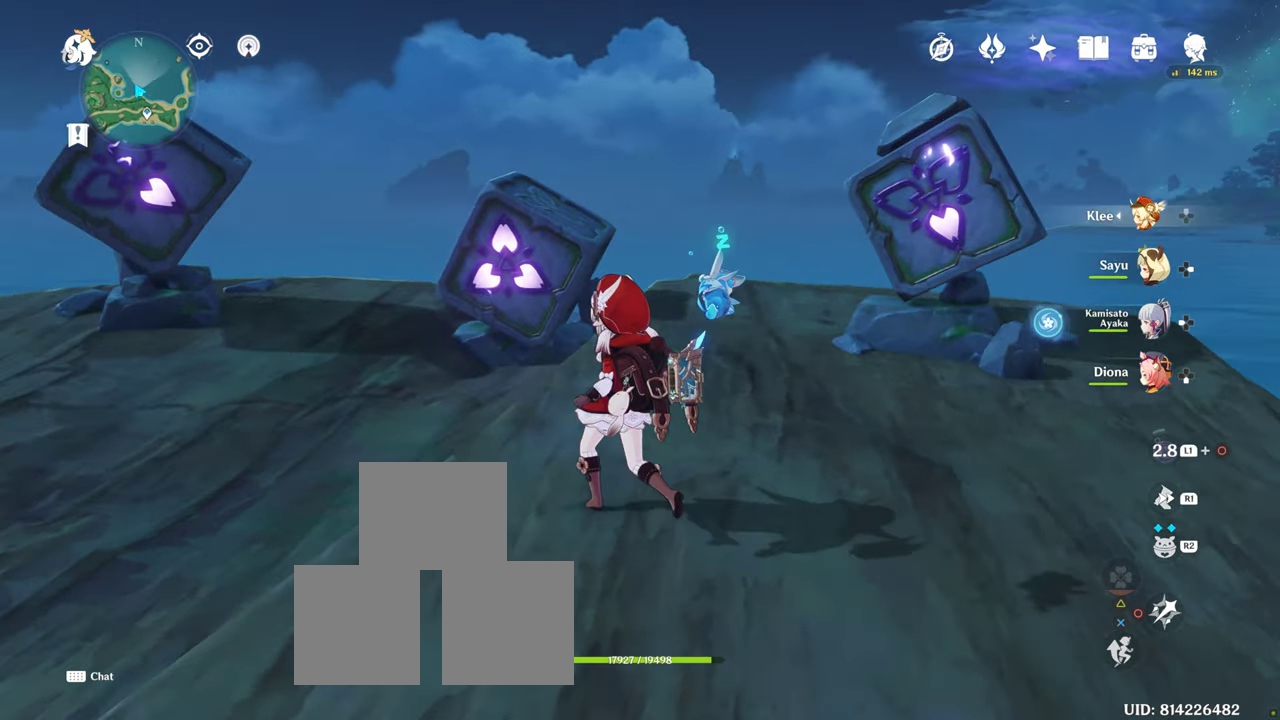
{"dt_ms": 500, "buttons": [], "left_stick": "up", "right_stick": "center", "button_events": []}
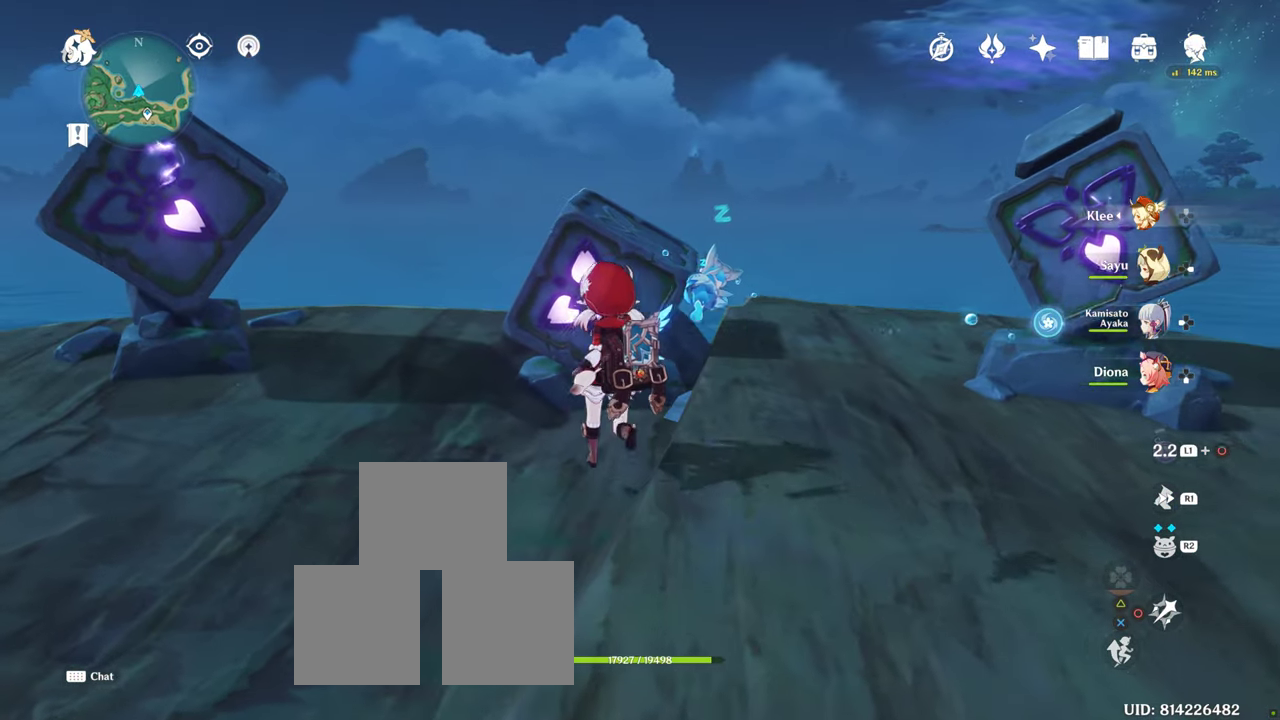
{"dt_ms": 500, "buttons": [], "left_stick": "up", "right_stick": "center", "button_events": []}